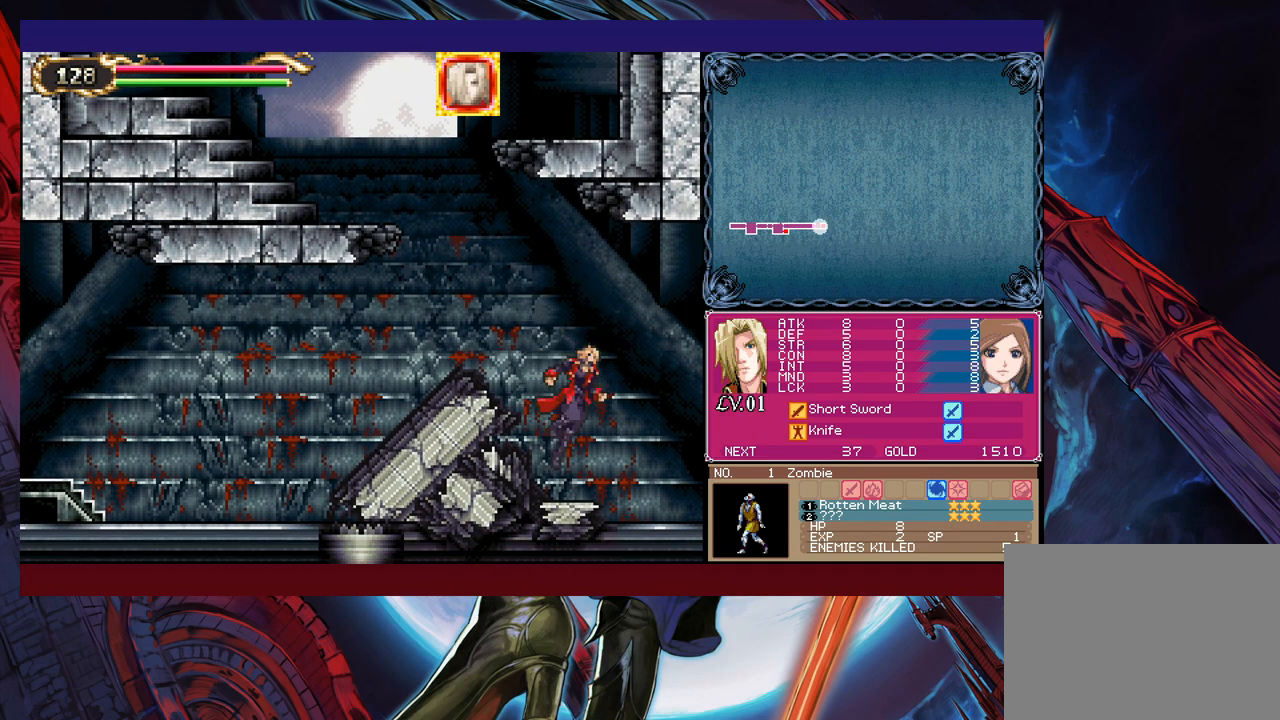
Gameplay with a controller (Xbox layout); each line is a JSON object with the inputs held at the frame after it. "events" lists button and stick changes between this image and that frame as [ms after this image, input, new state], when the widget could be followed in between. Not read: L2 R2.
{"buttons": [], "left_stick": "left", "right_stick": "center", "events": [[33, "B", "up"], [317, "B", "down"], [467, "B", "up"]]}
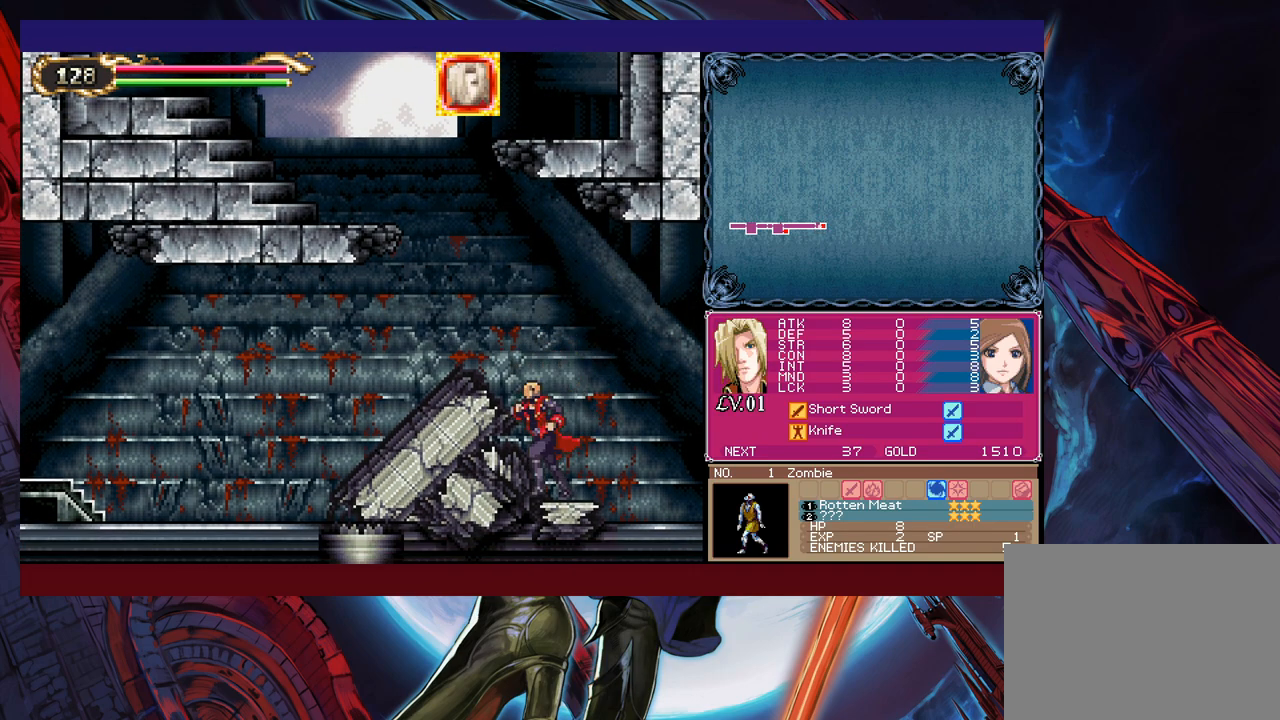
{"buttons": ["B"], "left_stick": "left", "right_stick": "center", "events": [[133, "B", "down"], [233, "B", "up"], [483, "B", "down"]]}
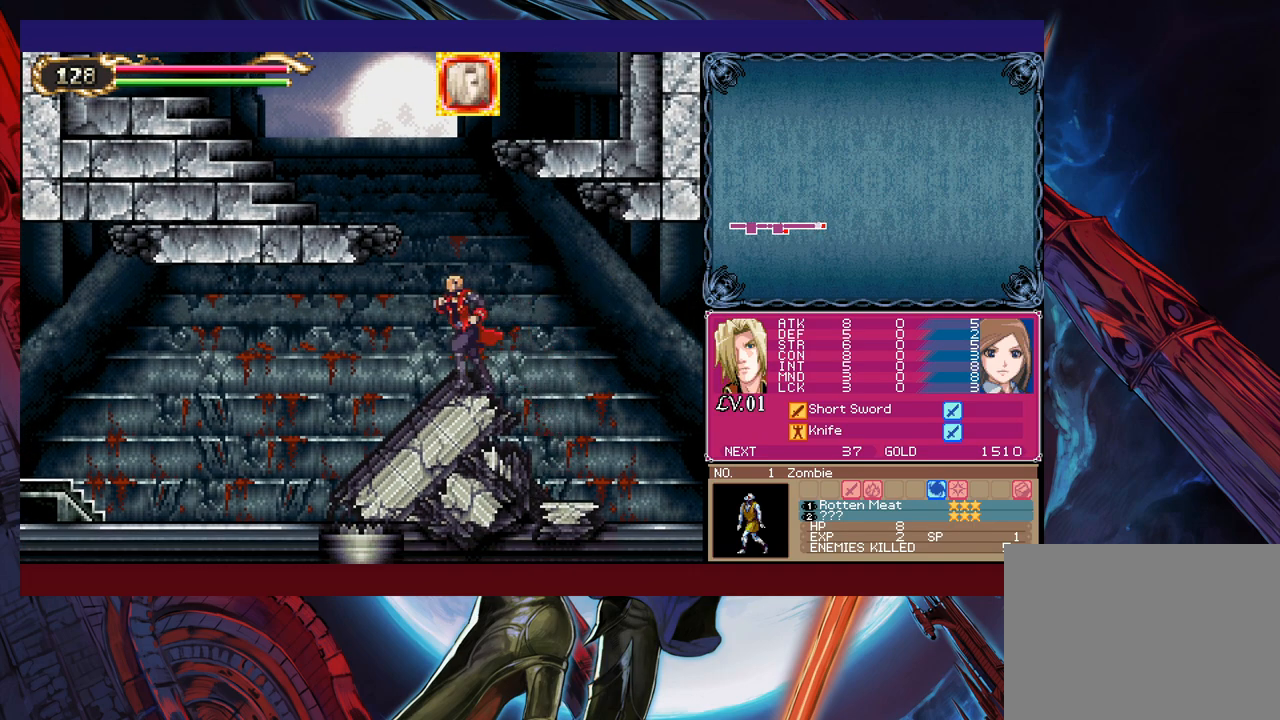
{"buttons": [], "left_stick": "left", "right_stick": "center", "events": [[333, "B", "up"]]}
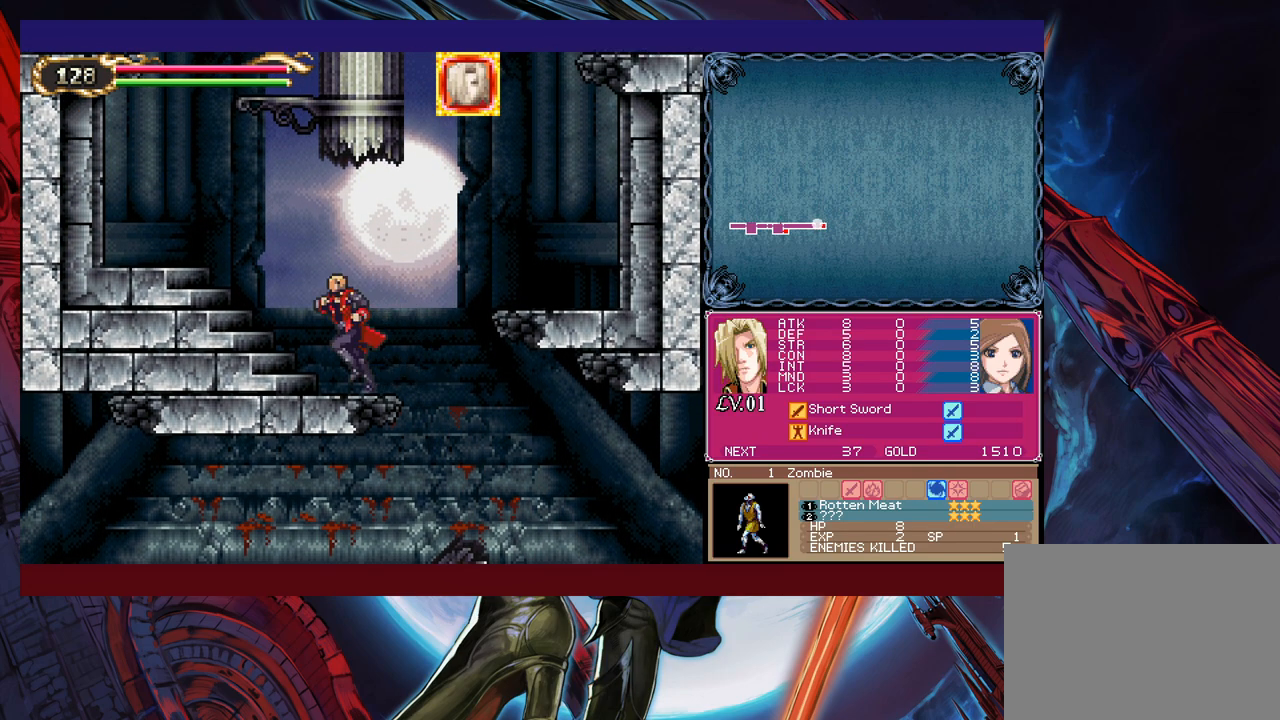
{"buttons": [], "left_stick": "left", "right_stick": "center", "events": [[33, "Y", "down"], [33, "left_stick", "right"], [83, "B", "down"], [83, "Y", "up"], [133, "B", "up"], [133, "left_stick", "left"], [333, "Y", "down"], [333, "left_stick", "right"], [417, "B", "down"], [417, "Y", "up"], [433, "left_stick", "left"], [467, "B", "up"]]}
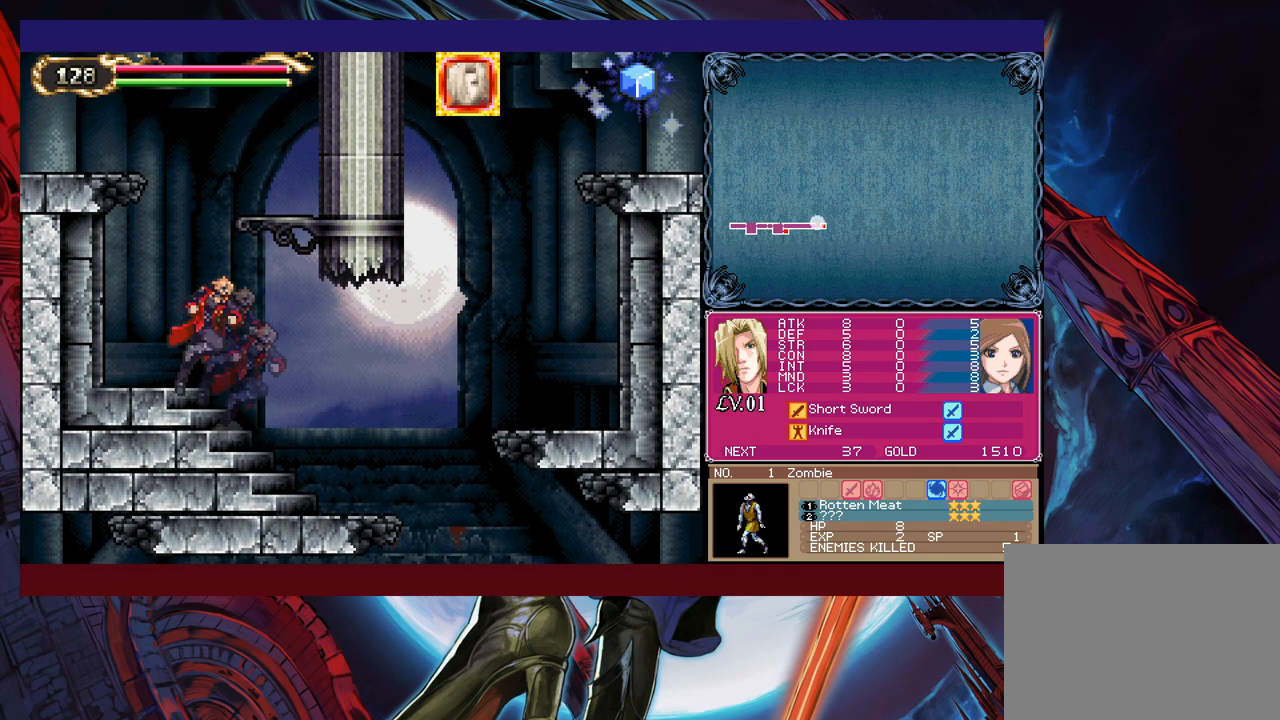
{"buttons": ["B"], "left_stick": "right", "right_stick": "center", "events": [[167, "B", "down"], [167, "left_stick", "right"]]}
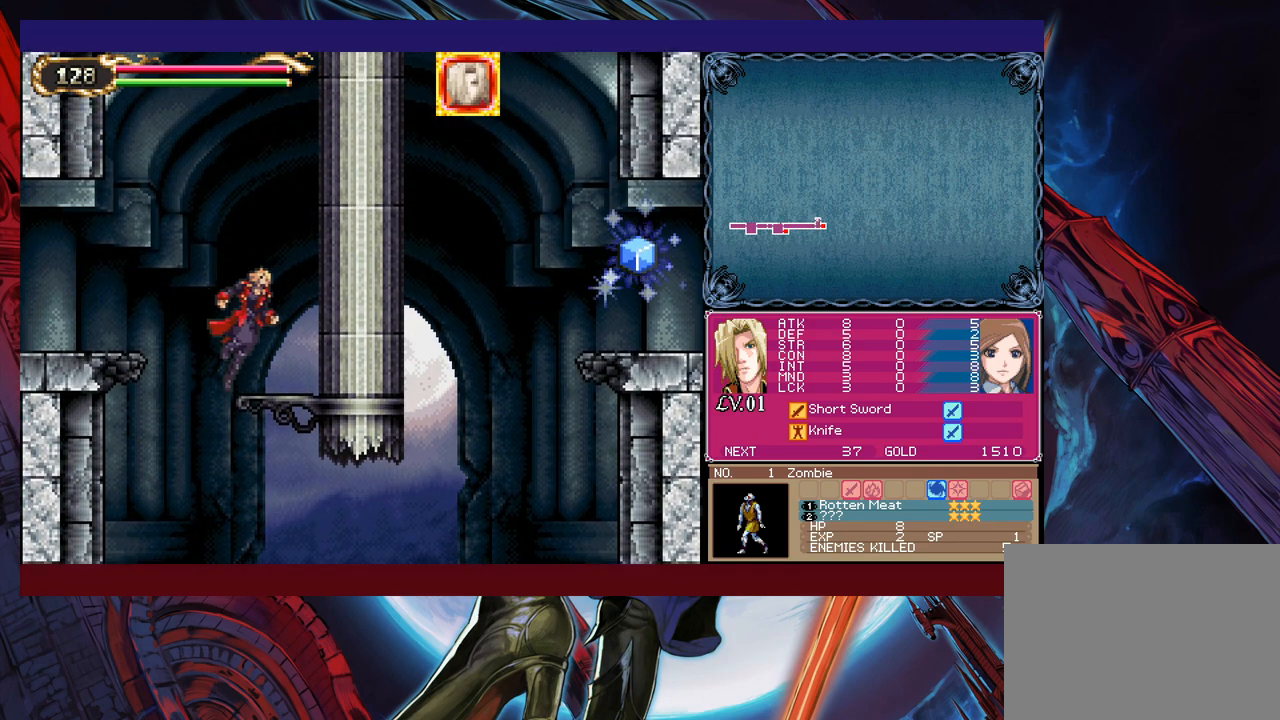
{"buttons": [], "left_stick": "left", "right_stick": "center", "events": [[33, "B", "up"], [33, "left_stick", "center"], [233, "Y", "down"], [283, "B", "down"], [283, "Y", "up"], [333, "left_stick", "left"], [433, "B", "up"]]}
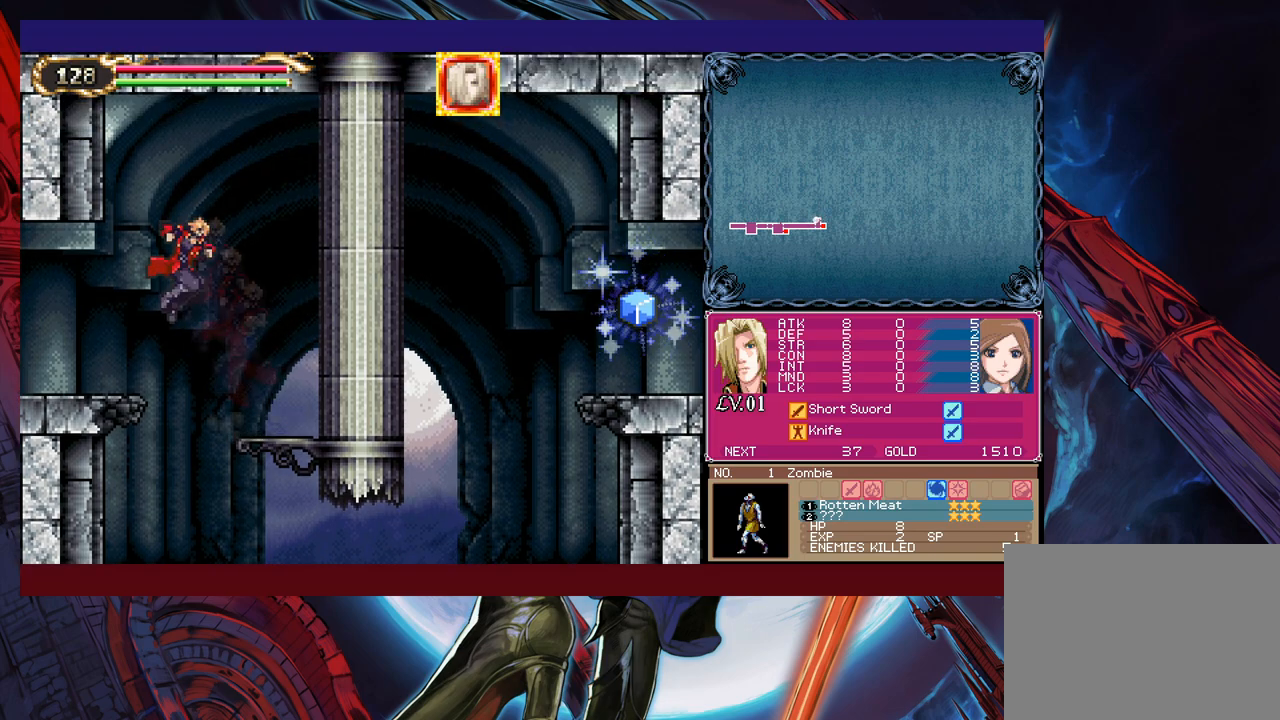
{"buttons": [], "left_stick": "left", "right_stick": "center", "events": [[317, "Y", "down"], [317, "left_stick", "right"], [383, "B", "down"], [383, "Y", "up"], [417, "B", "up"], [417, "left_stick", "left"]]}
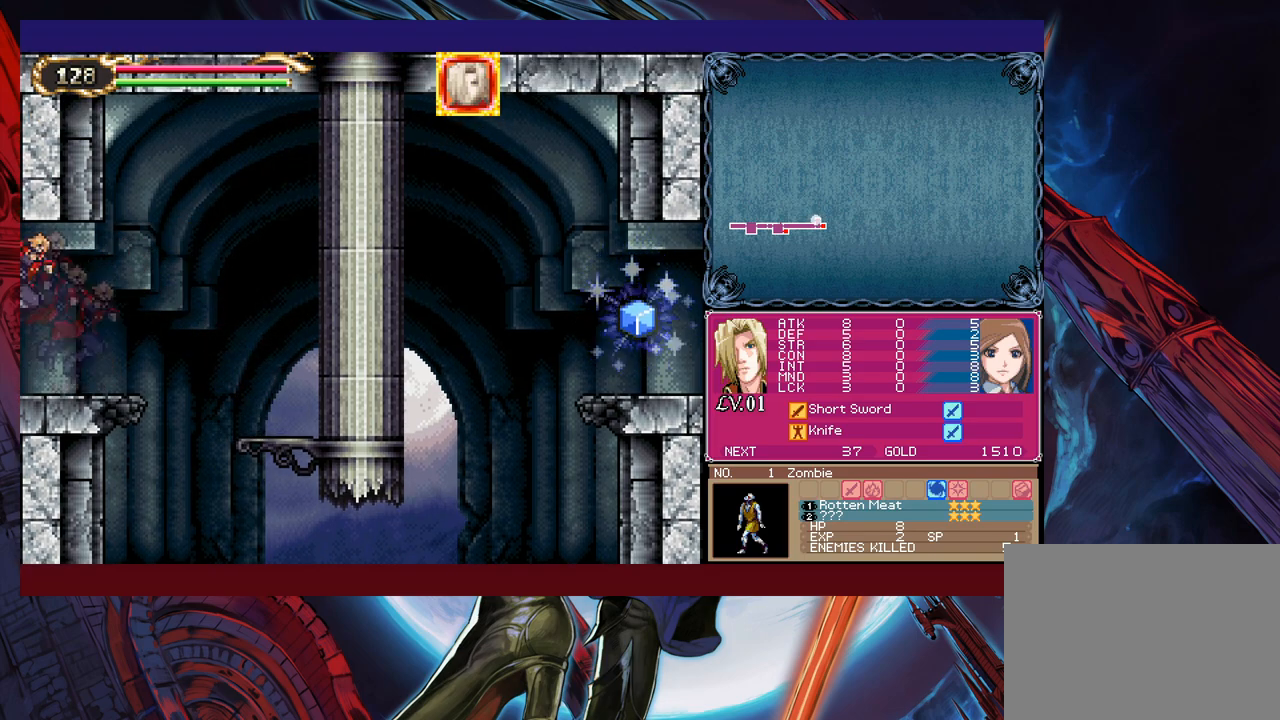
{"buttons": [], "left_stick": "left", "right_stick": "center", "events": [[333, "Y", "down"], [333, "left_stick", "right"], [383, "B", "down"], [383, "Y", "up"], [433, "left_stick", "left"], [483, "B", "up"]]}
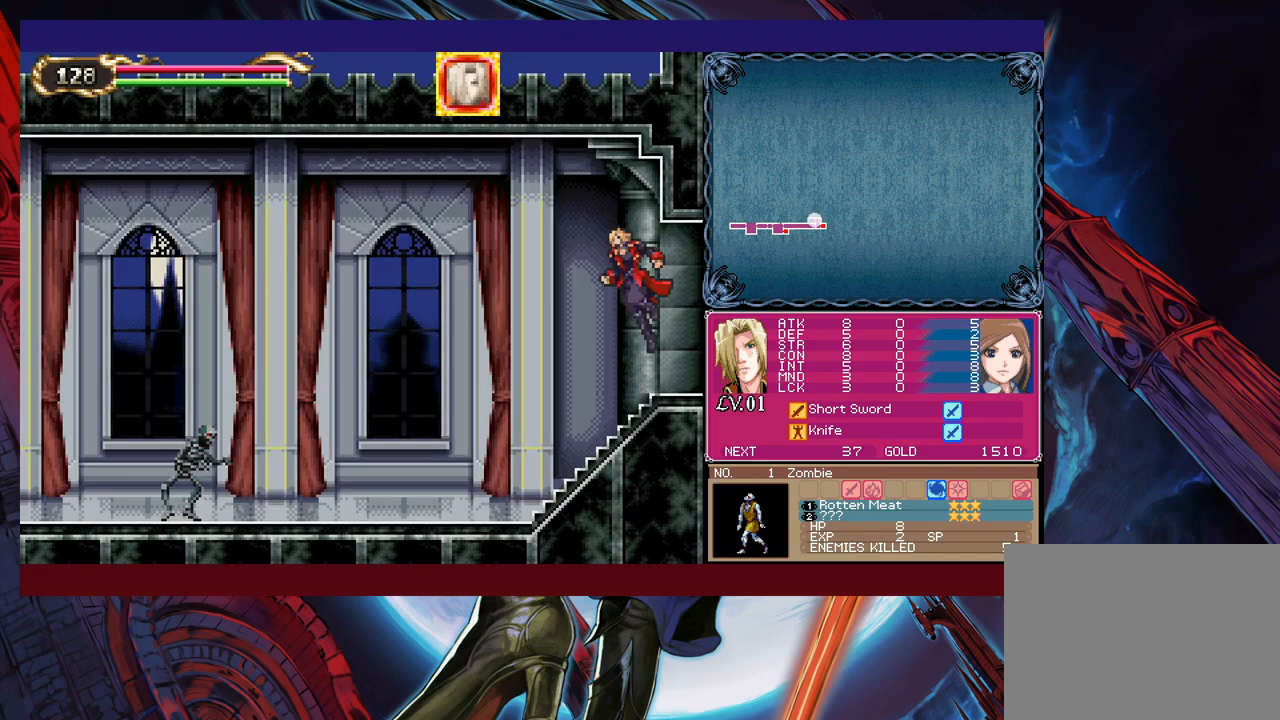
{"buttons": [], "left_stick": "up-left", "right_stick": "center", "events": [[433, "left_stick", "up-left"]]}
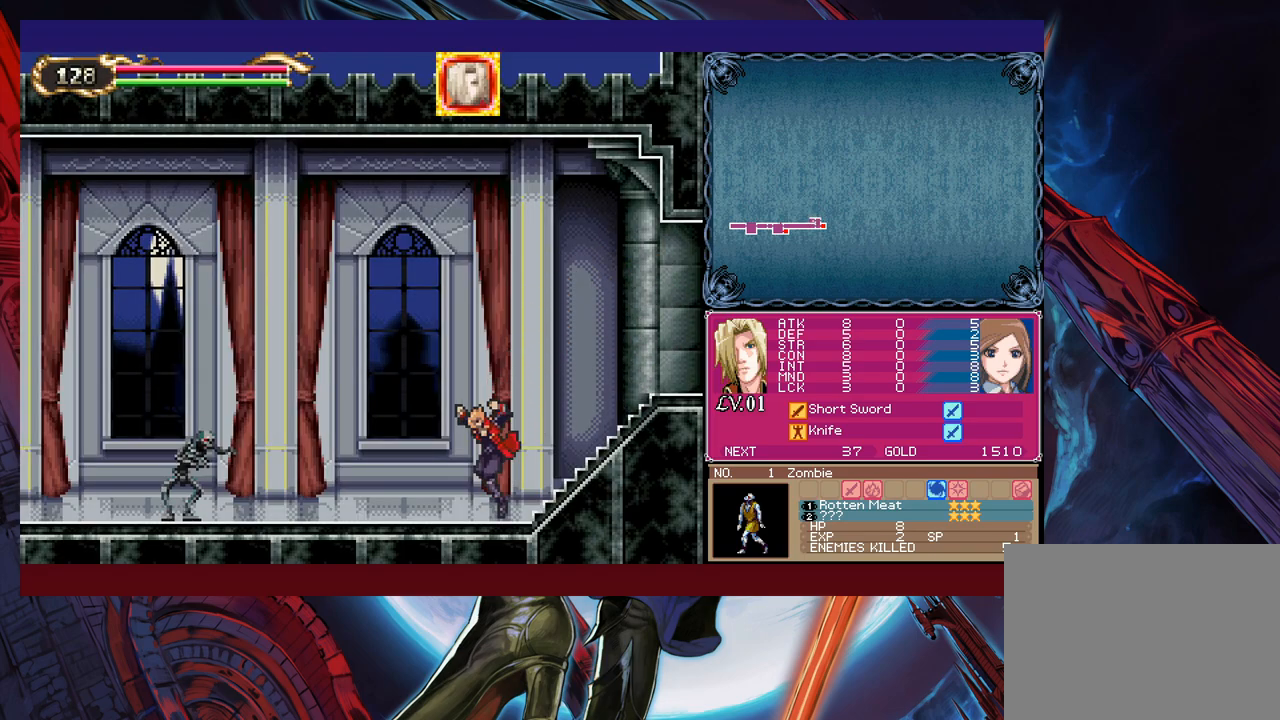
{"buttons": [], "left_stick": "left", "right_stick": "center", "events": [[17, "X", "down"], [83, "X", "up"], [133, "left_stick", "left"]]}
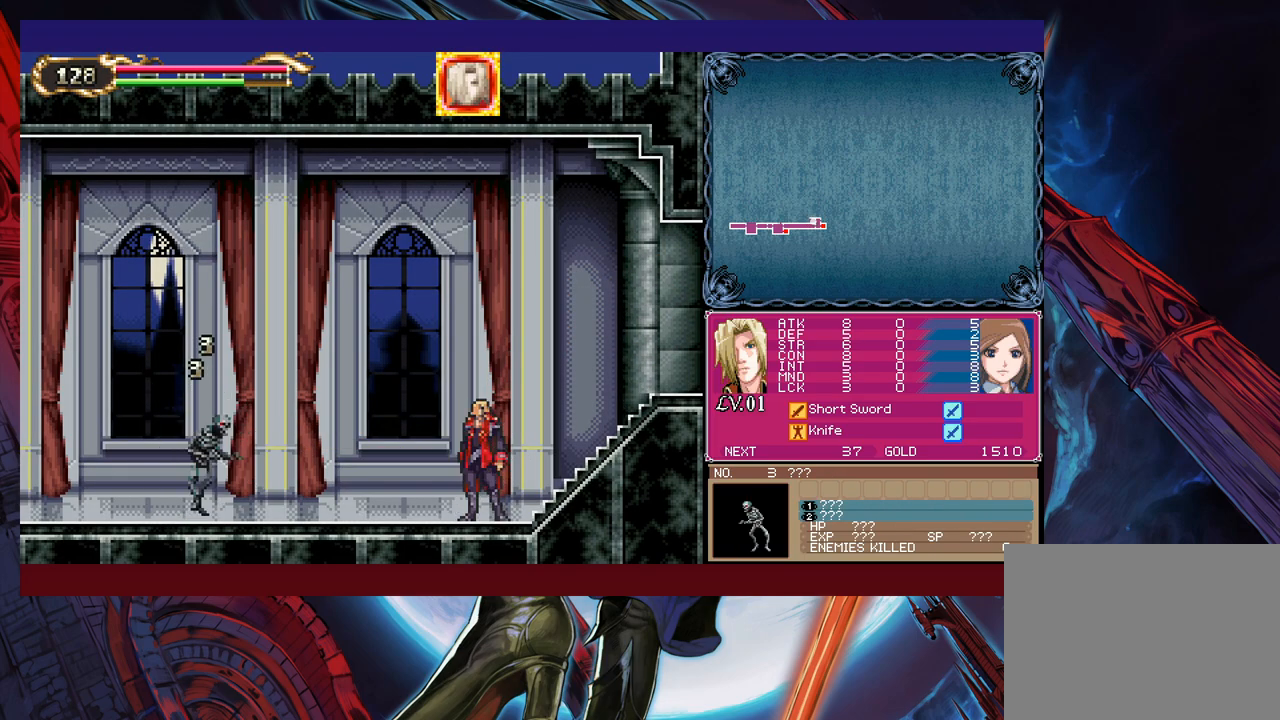
{"buttons": [], "left_stick": "down-left", "right_stick": "center", "events": [[267, "X", "down"], [267, "left_stick", "up"], [383, "X", "up"], [383, "Y", "down"], [383, "left_stick", "down-left"], [483, "Y", "up"]]}
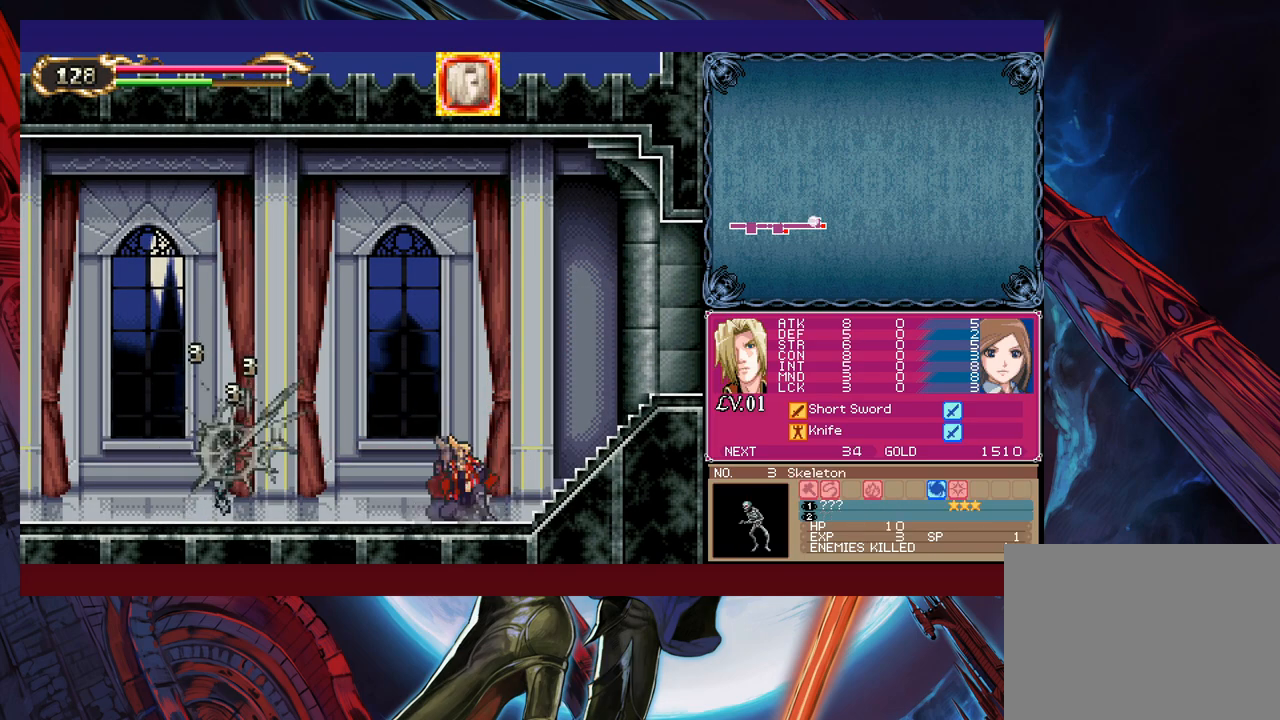
{"buttons": ["B"], "left_stick": "left", "right_stick": "center", "events": [[33, "left_stick", "left"], [433, "B", "down"]]}
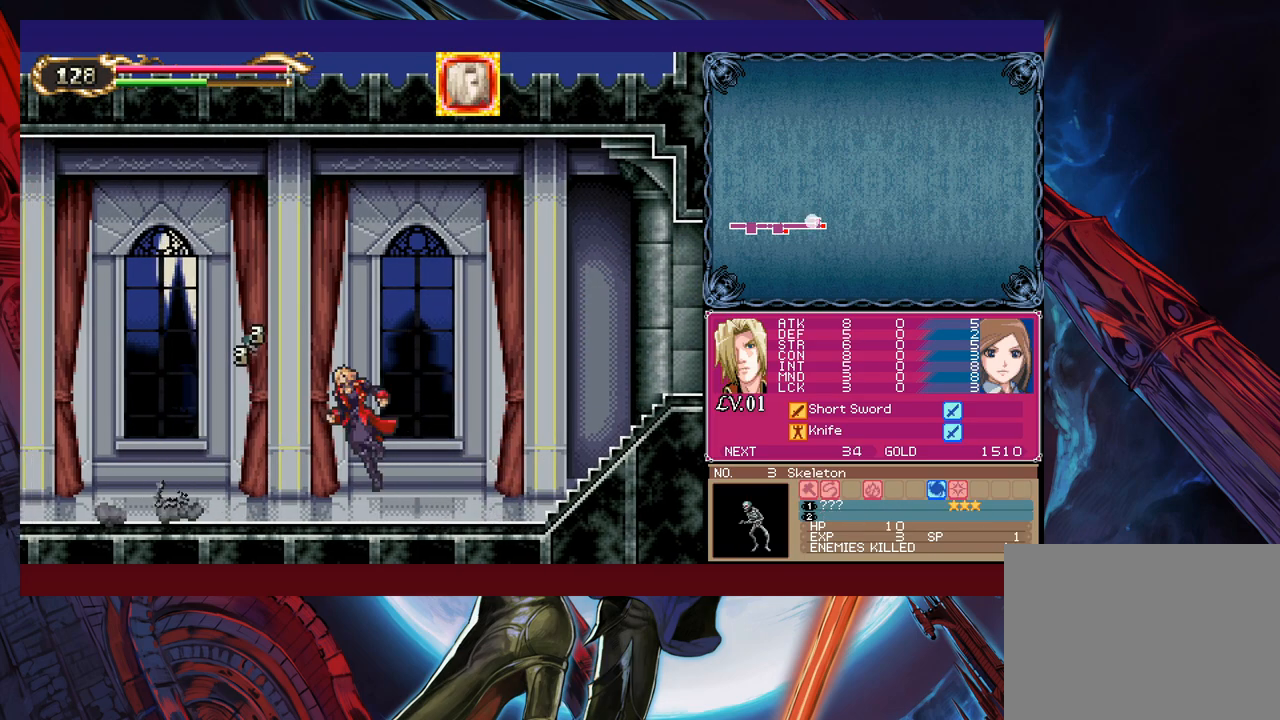
{"buttons": [], "left_stick": "left", "right_stick": "center", "events": [[17, "B", "up"], [17, "left_stick", "up-left"], [83, "X", "down"], [233, "X", "up"], [233, "left_stick", "left"]]}
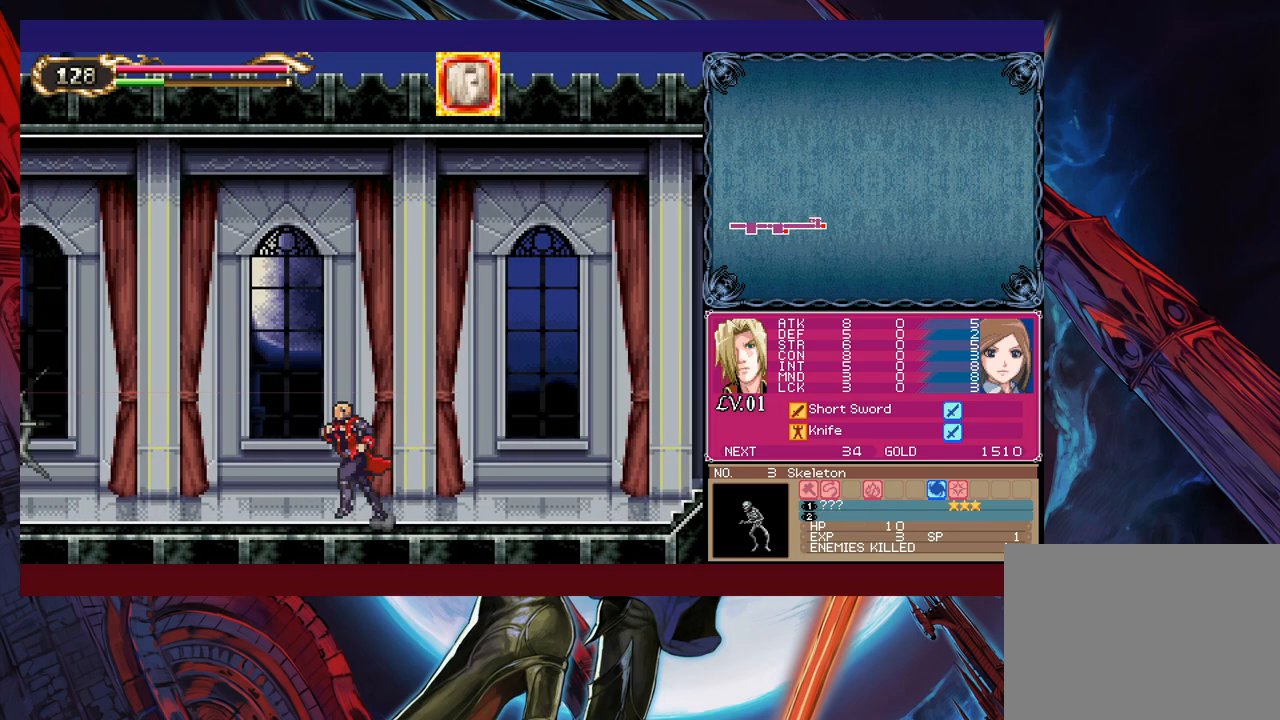
{"buttons": ["X"], "left_stick": "left", "right_stick": "center", "events": [[267, "B", "down"], [317, "B", "up"], [333, "left_stick", "up"], [383, "X", "down"], [467, "left_stick", "left"]]}
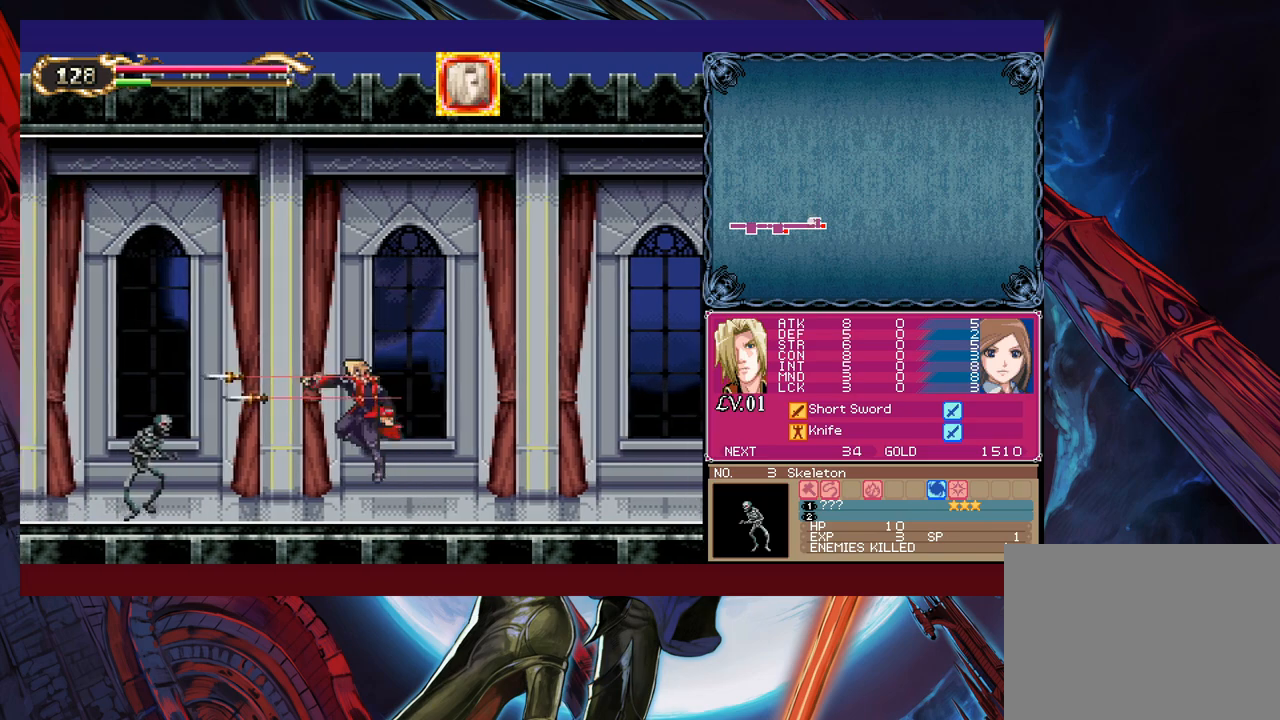
{"buttons": [], "left_stick": "left", "right_stick": "center", "events": [[17, "X", "up"], [233, "B", "down"], [283, "B", "up"], [333, "X", "down"], [433, "X", "up"]]}
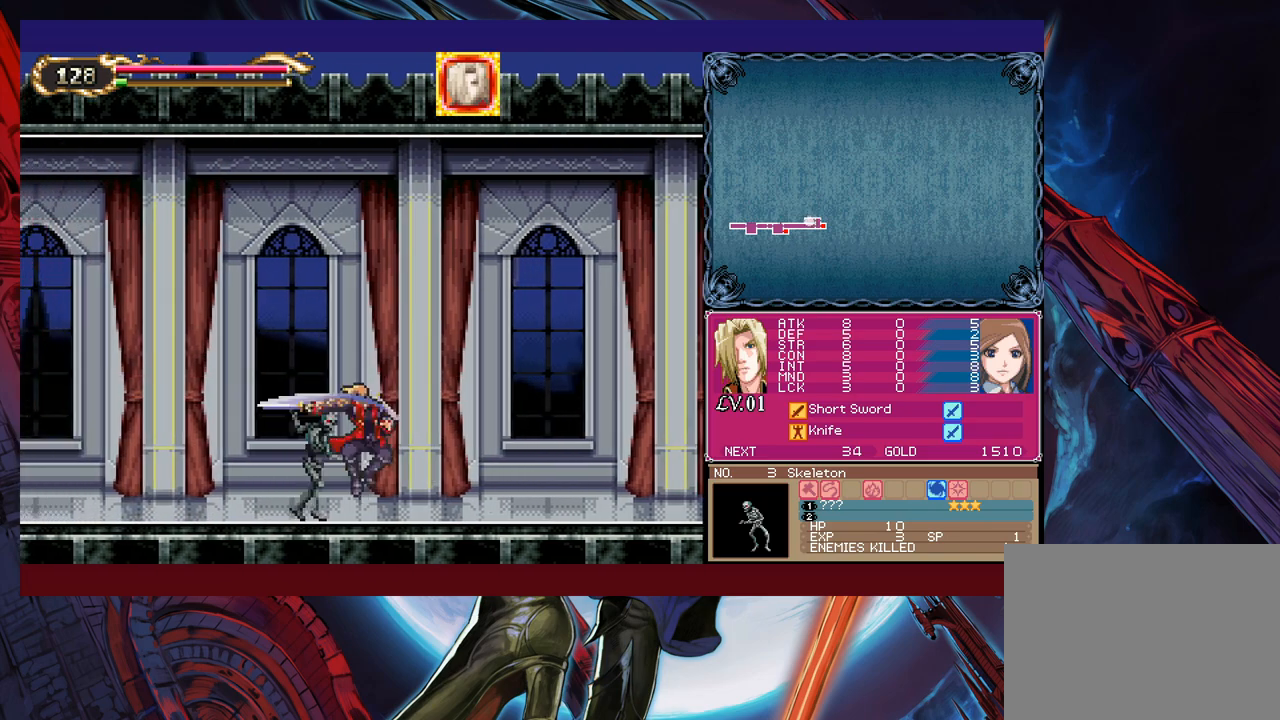
{"buttons": [], "left_stick": "left", "right_stick": "center", "events": [[67, "left_stick", "center"], [167, "B", "down"], [267, "B", "up"], [333, "X", "down"], [333, "left_stick", "left"], [467, "X", "up"]]}
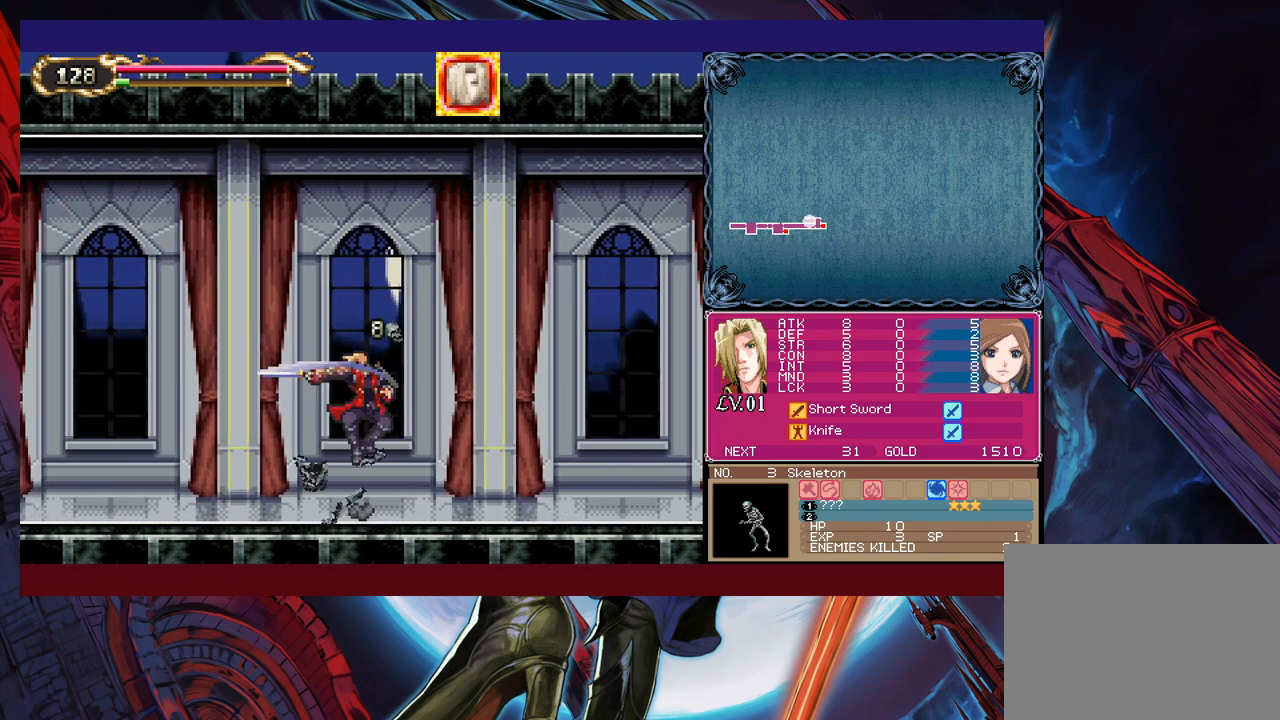
{"buttons": [], "left_stick": "left", "right_stick": "center", "events": [[83, "left_stick", "up-right"], [133, "Y", "down"], [167, "B", "down"], [167, "Y", "up"], [183, "left_stick", "left"], [217, "B", "up"]]}
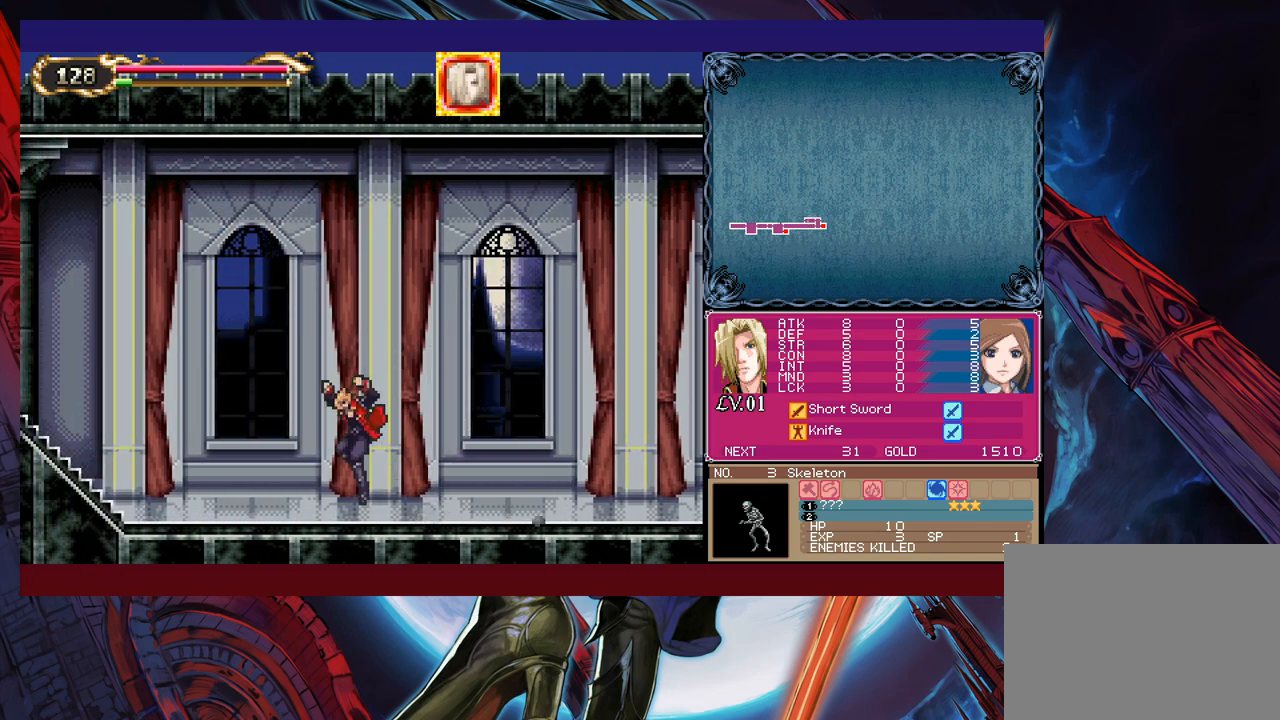
{"buttons": [], "left_stick": "left", "right_stick": "center", "events": [[67, "Y", "down"], [67, "left_stick", "right"], [83, "Y", "up"], [117, "B", "down"], [133, "B", "up"], [133, "left_stick", "left"], [383, "Y", "down"], [383, "left_stick", "right"], [433, "B", "down"], [433, "Y", "up"], [483, "B", "up"], [483, "left_stick", "left"]]}
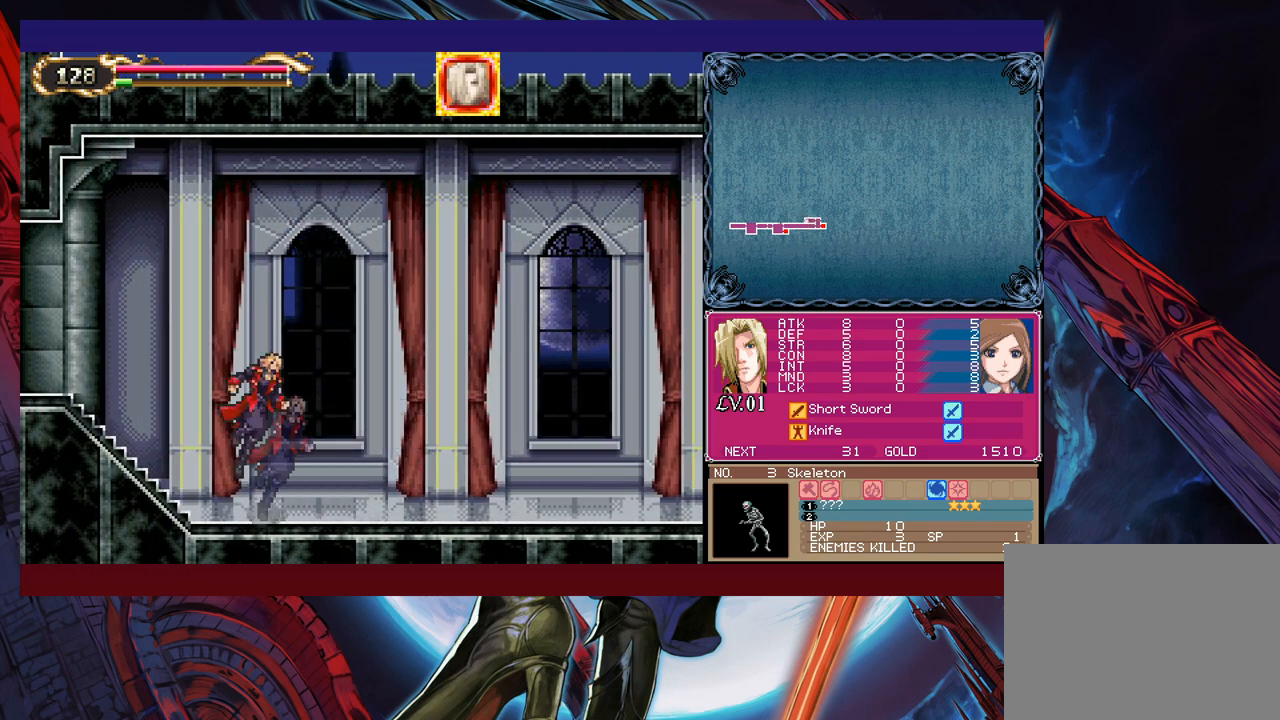
{"buttons": ["Y"], "left_stick": "left", "right_stick": "center", "events": [[133, "left_stick", "up-right"], [183, "Y", "down"], [233, "B", "down"], [233, "Y", "up"], [233, "left_stick", "left"], [283, "B", "up"], [417, "left_stick", "right"], [467, "Y", "down"], [483, "left_stick", "left"]]}
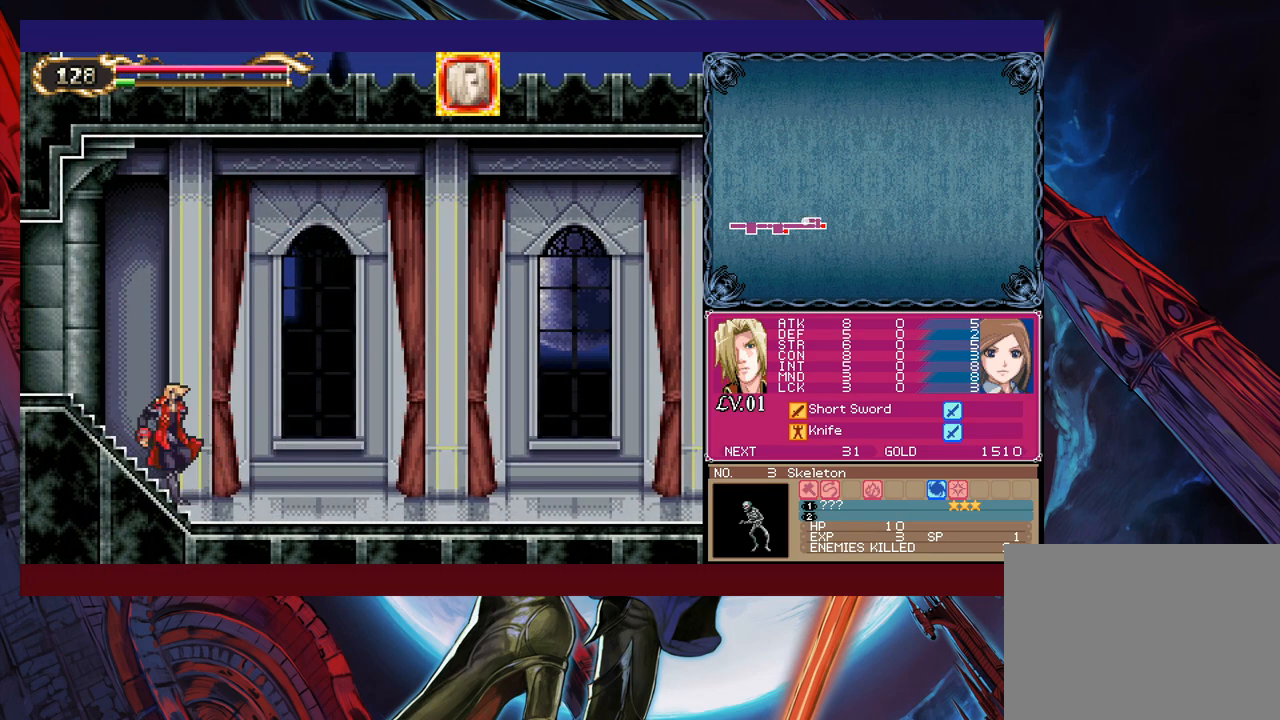
{"buttons": [], "left_stick": "right", "right_stick": "center", "events": [[17, "B", "down"], [17, "Y", "up"], [67, "B", "up"], [183, "left_stick", "right"], [233, "Y", "down"], [233, "left_stick", "center"], [283, "B", "down"], [283, "Y", "up"], [283, "left_stick", "left"], [317, "B", "up"], [483, "left_stick", "right"]]}
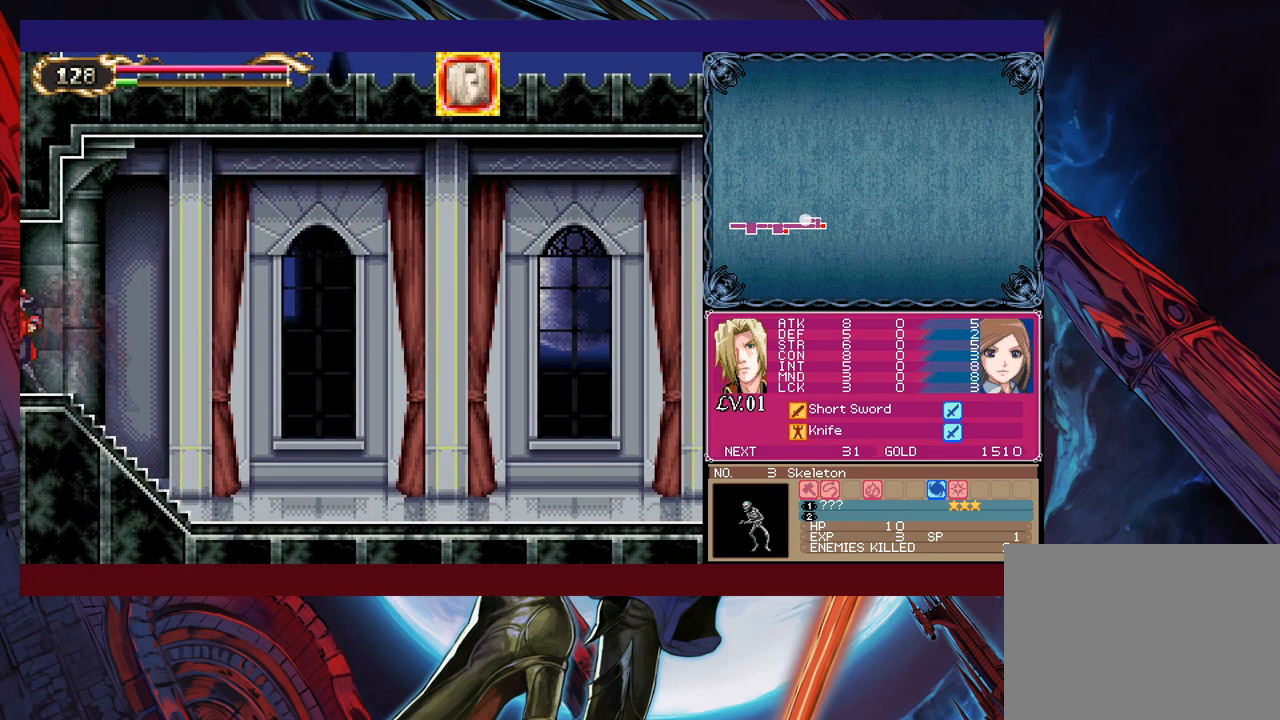
{"buttons": ["Y"], "left_stick": "right", "right_stick": "center", "events": [[17, "Y", "down"], [67, "B", "down"], [67, "Y", "up"], [83, "left_stick", "left"], [133, "B", "up"], [467, "left_stick", "right"], [483, "Y", "down"]]}
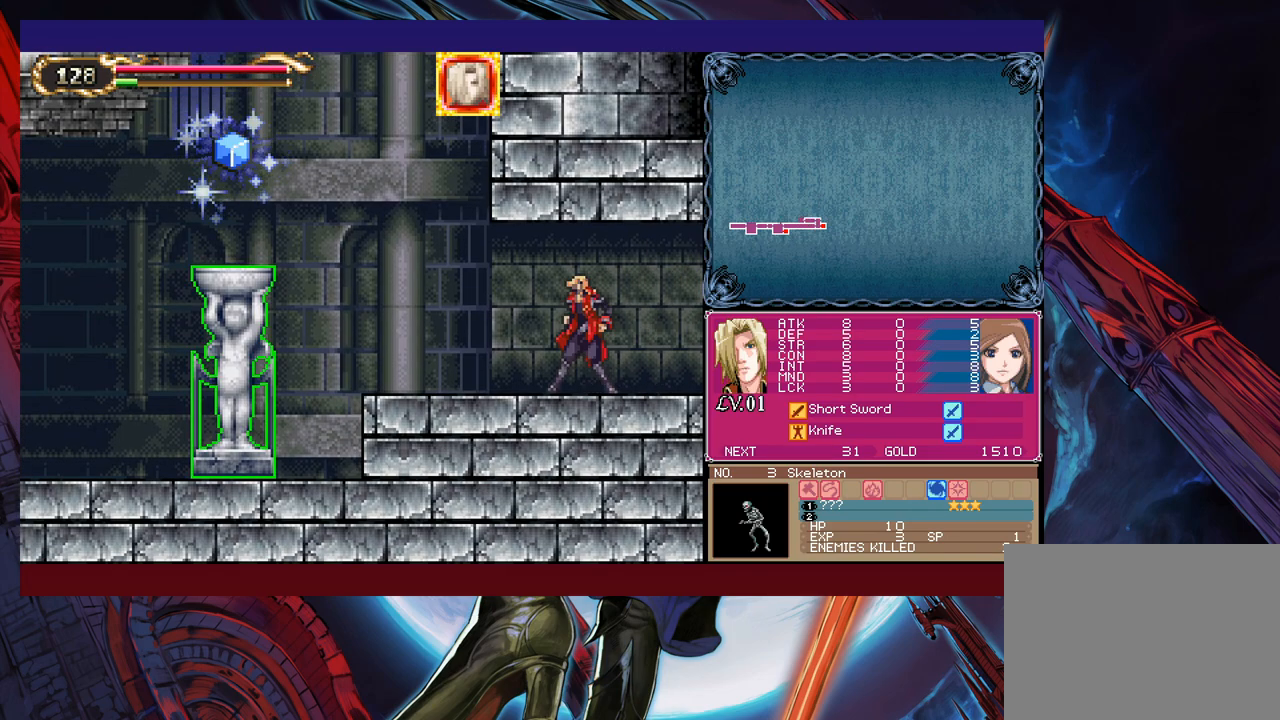
{"buttons": ["B"], "left_stick": "left", "right_stick": "center", "events": [[33, "B", "down"], [33, "Y", "up"], [33, "left_stick", "center"], [83, "B", "up"], [83, "left_stick", "left"], [333, "left_stick", "right"], [367, "Y", "down"], [383, "B", "down"], [383, "Y", "up"], [417, "left_stick", "left"]]}
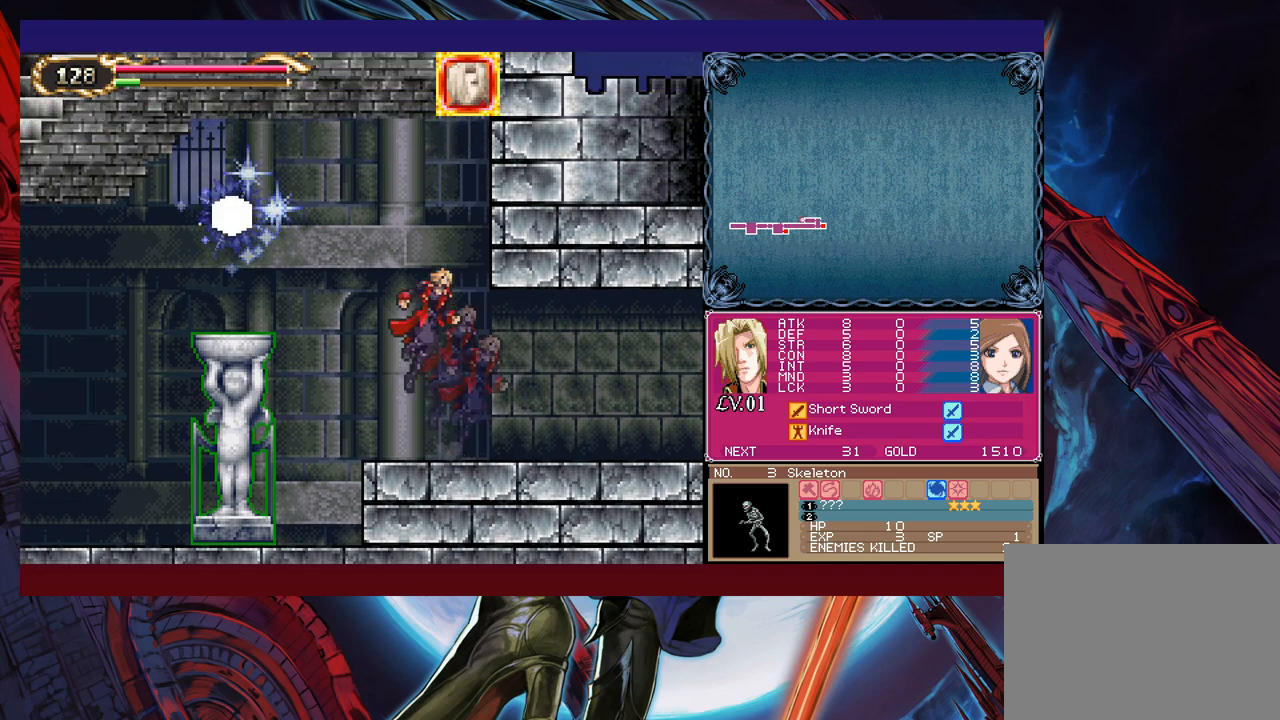
{"buttons": ["B"], "left_stick": "left", "right_stick": "center", "events": []}
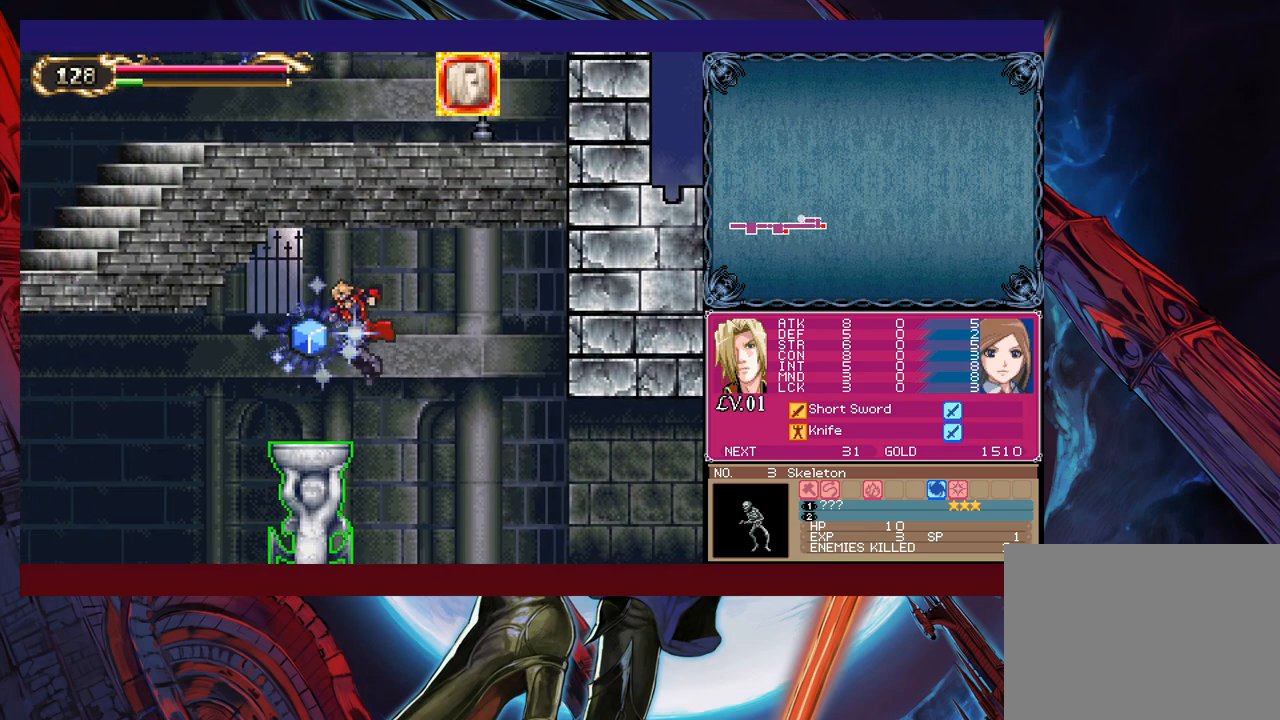
{"buttons": [], "left_stick": "down-right", "right_stick": "center", "events": [[33, "B", "up"], [117, "A", "down"], [217, "A", "up"], [267, "left_stick", "down"], [333, "A", "down"], [417, "A", "up"], [433, "left_stick", "down-right"]]}
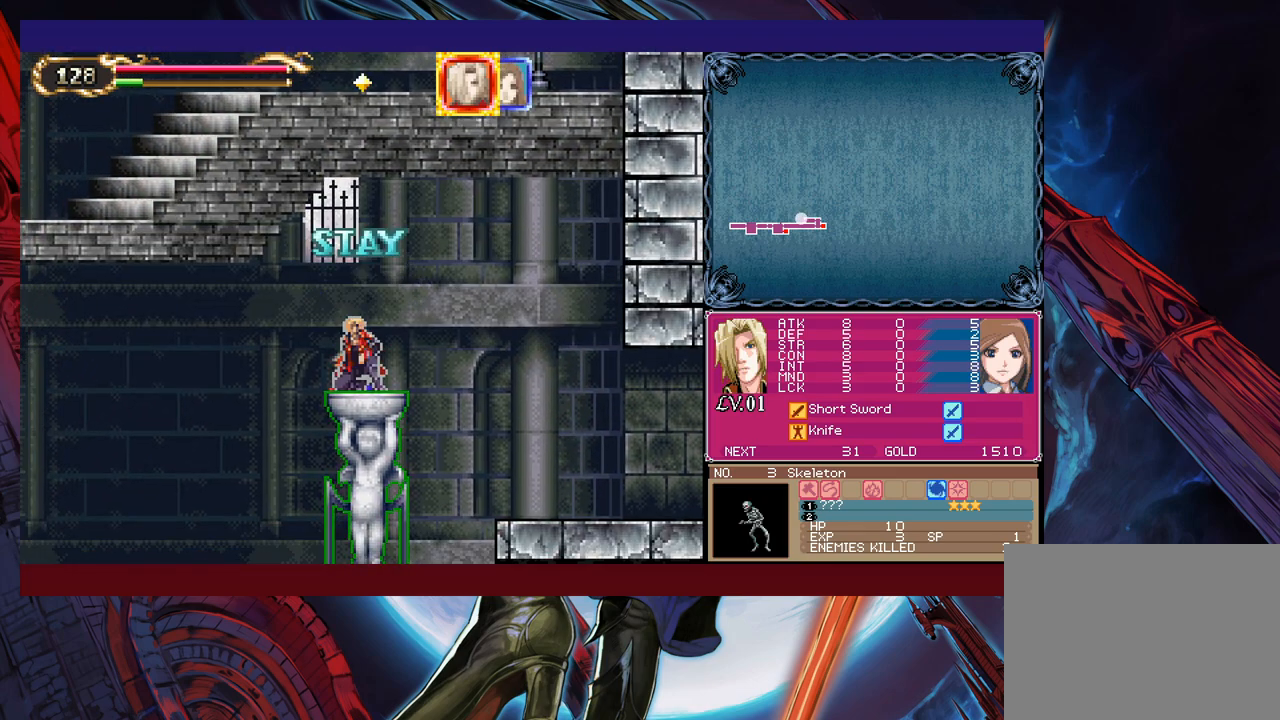
{"buttons": [], "left_stick": "up-left", "right_stick": "center", "events": [[17, "left_stick", "right"], [117, "left_stick", "up-right"], [383, "left_stick", "up-left"]]}
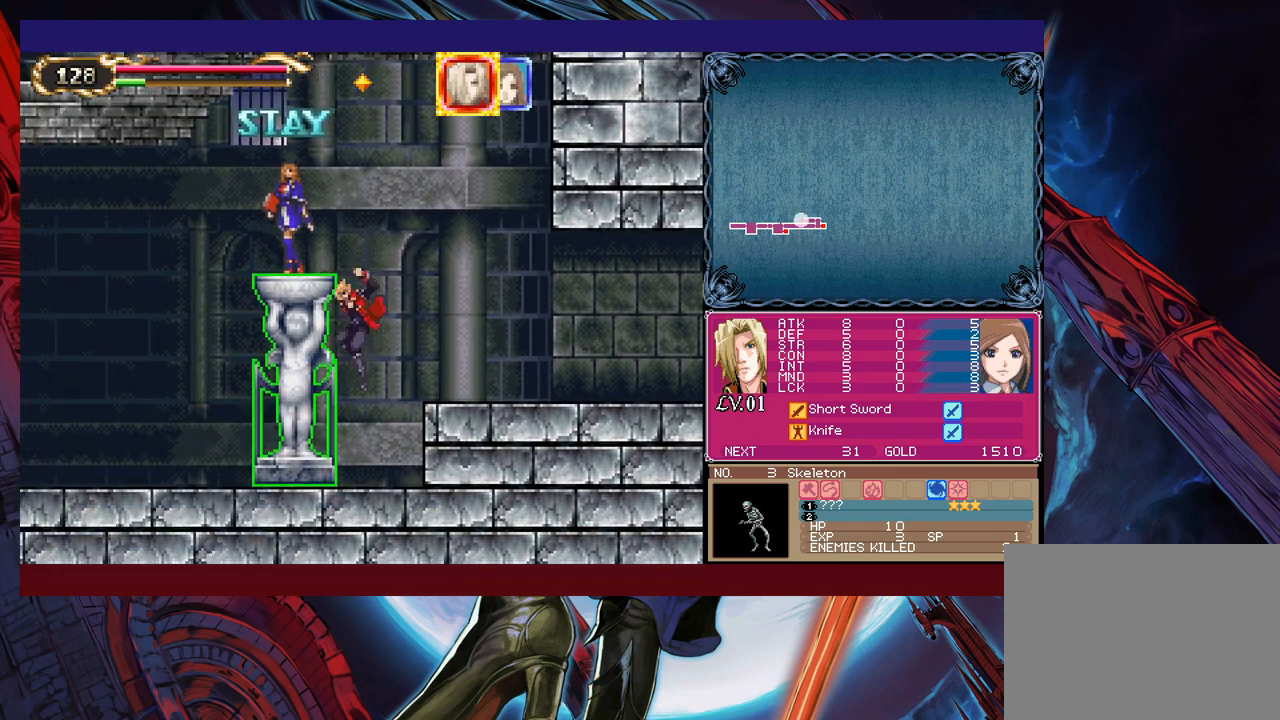
{"buttons": [], "left_stick": "up-left", "right_stick": "center", "events": []}
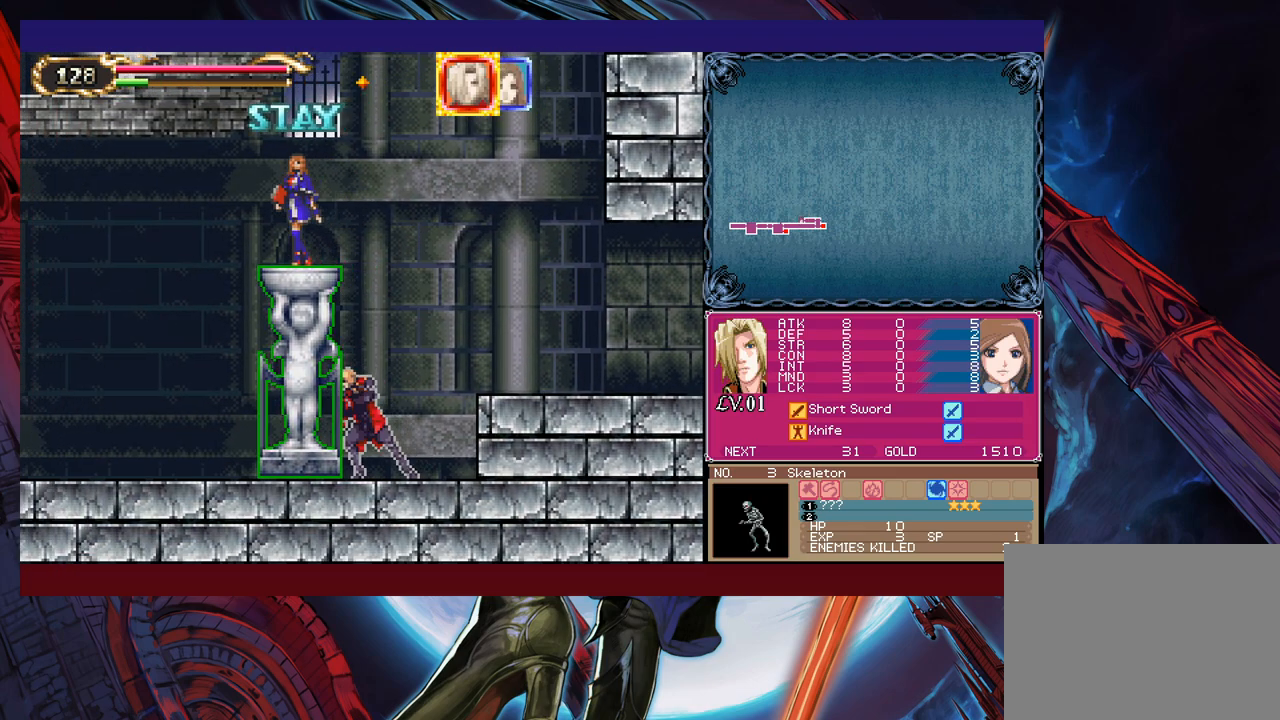
{"buttons": [], "left_stick": "up-left", "right_stick": "center", "events": []}
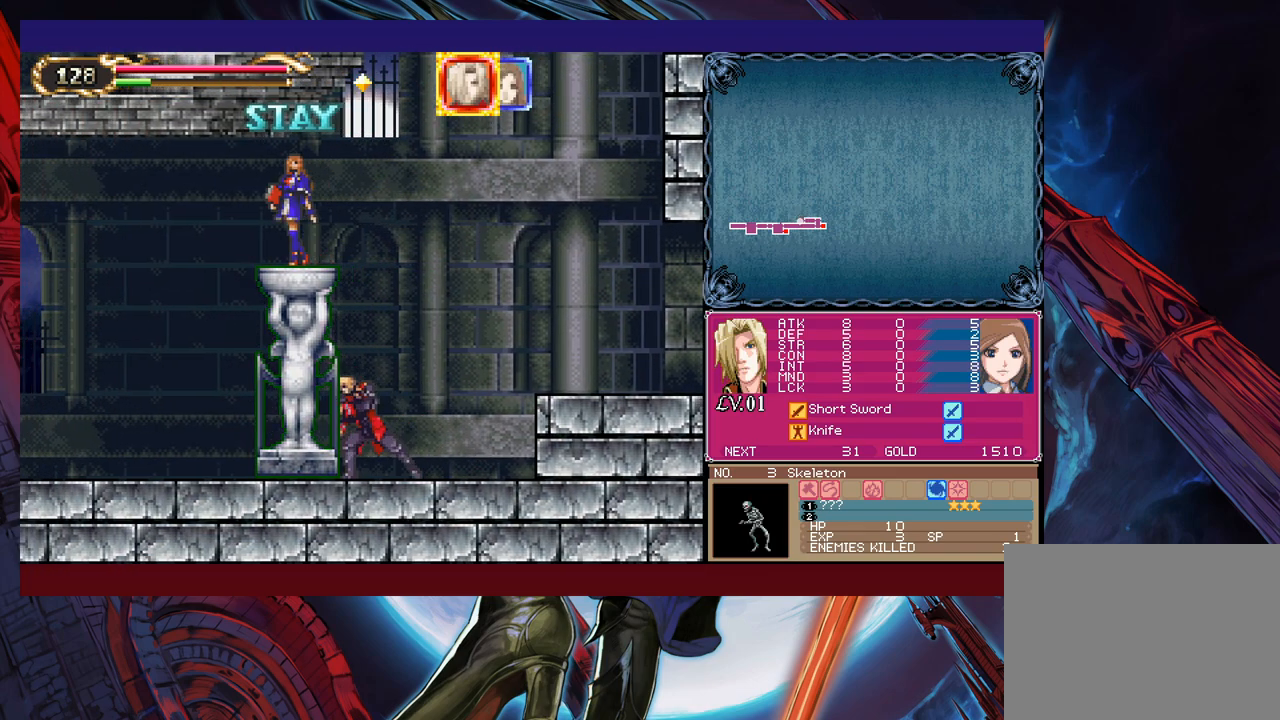
{"buttons": [], "left_stick": "up-left", "right_stick": "center", "events": []}